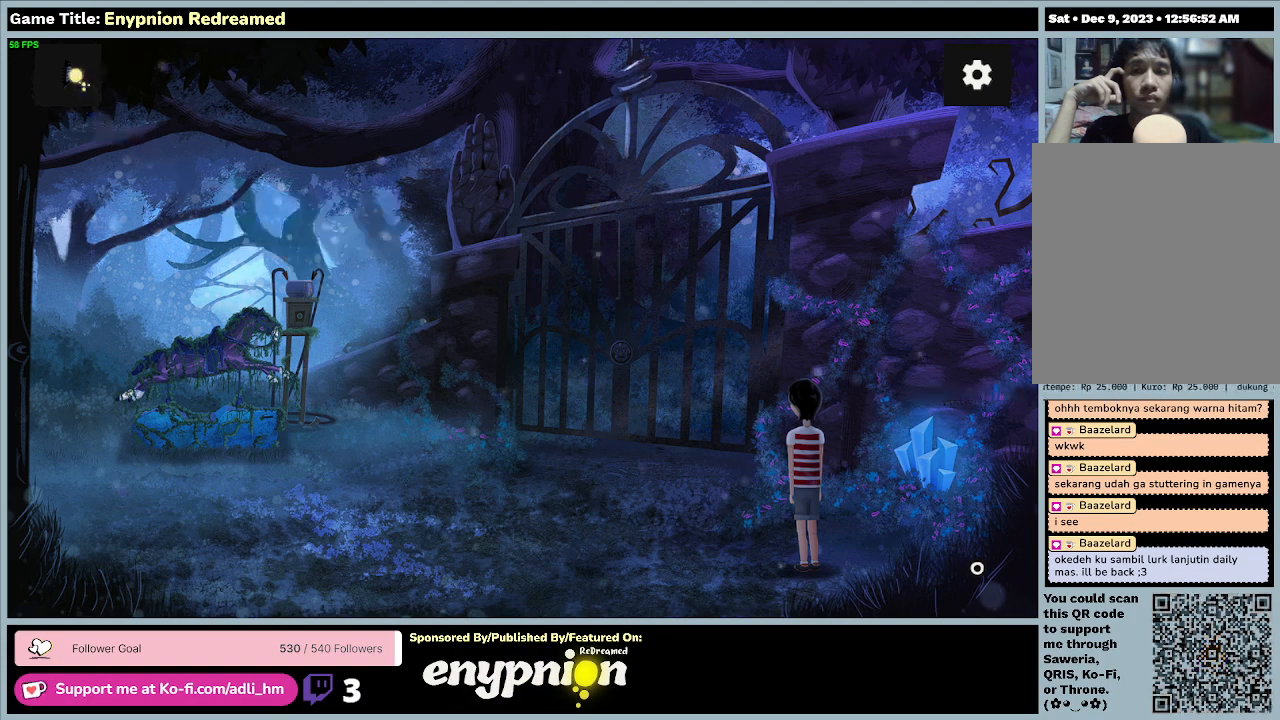
Gameplay with keyboard and mouse; each line is a JSON object with the keys and mouse buttons held at the frame after it. "events" lists presses ("down") and releases ("up") of "0", "1", "2", "3", "4", "5", "6", "7", "8", "9", "a", "alt", "b", "c", "caps_lock", "ctrl", "d", "down", "e", "escape", "f", "f1", "f2", "f3", "f4", "f5", "f6", "f7", "f8", "g", "h", "i", "j", "k", "l", "left", "m", "n", "o", "p", "q", "r", "return", "right", "s", "shift", "space", "t", "tab", "tilde", "u", "up", "v", "w", "x", "y", "z", "mouse_left", "mouse_wheel" and "mouse_right" between this image and that frame as [ms after this image, input, new state], when the widget could be followed in between. "mouse_left", "mouse_wheel", "mouse_right" = the "left", "wheel", "right" buttons of the "mouse" list. No other keys are recorded. "wheel" means that the mouse wheel is clicked or scrolled. Mouse movement is not recorded.
{"keys": [], "mouse": [], "events": [[167, "mouse_right", "down"], [433, "mouse_right", "up"]]}
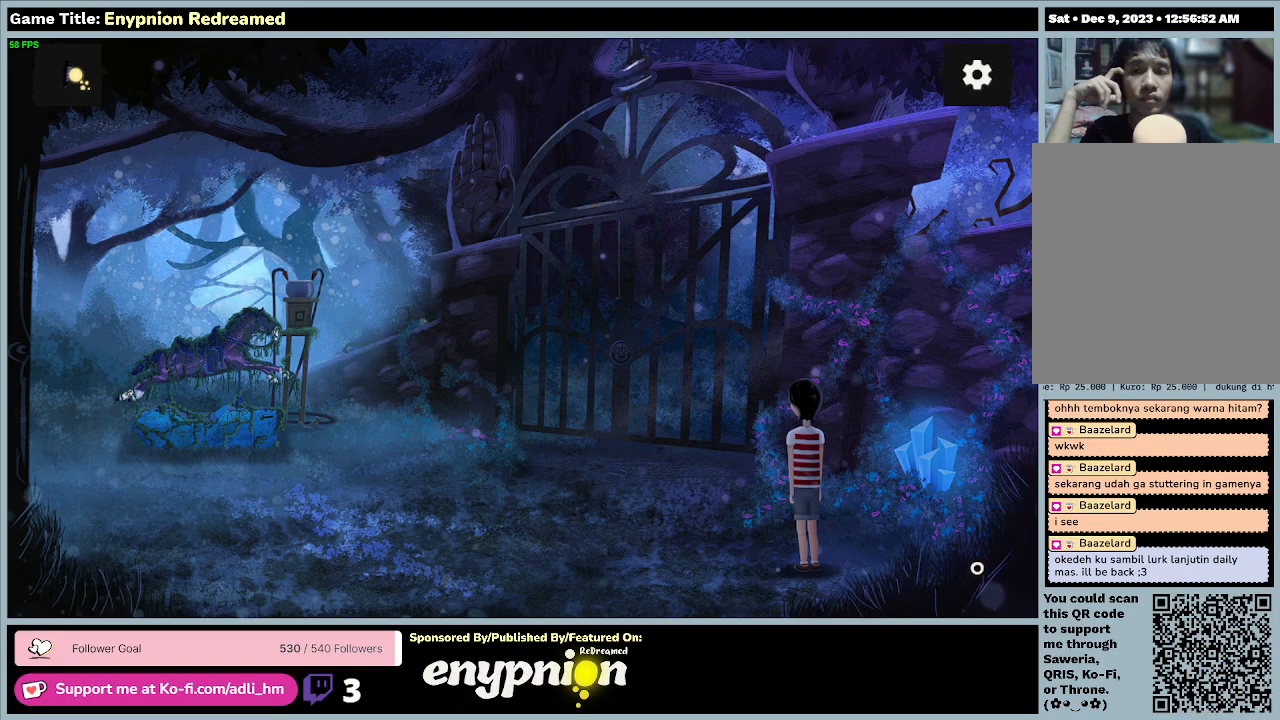
{"keys": [], "mouse": ["left"], "events": [[433, "mouse_left", "down"]]}
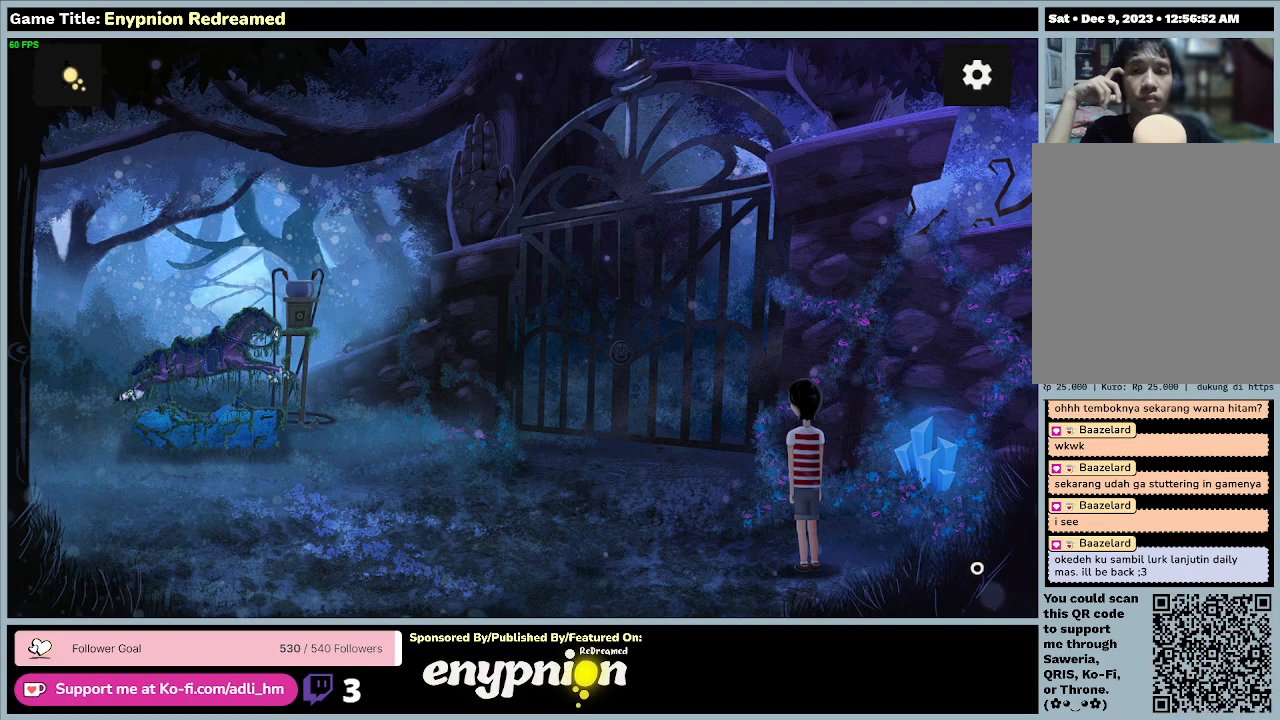
{"keys": [], "mouse": ["left"], "events": []}
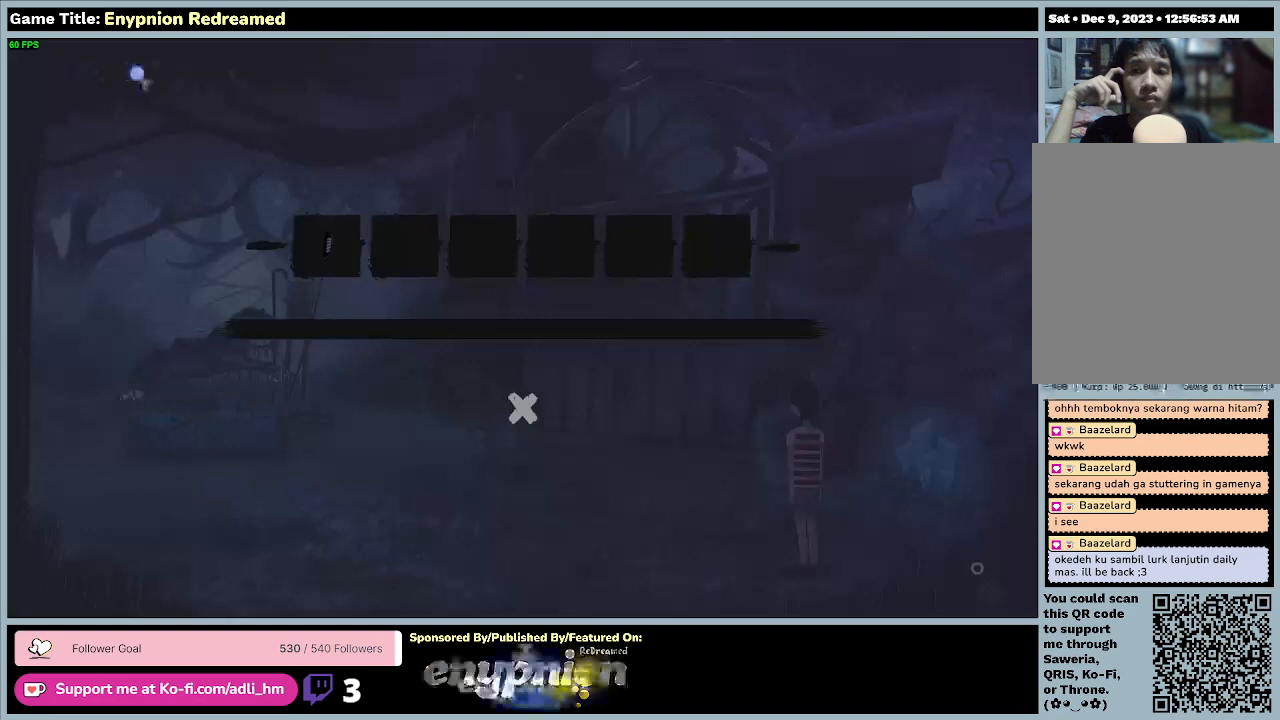
{"keys": [], "mouse": [], "events": [[433, "mouse_left", "up"]]}
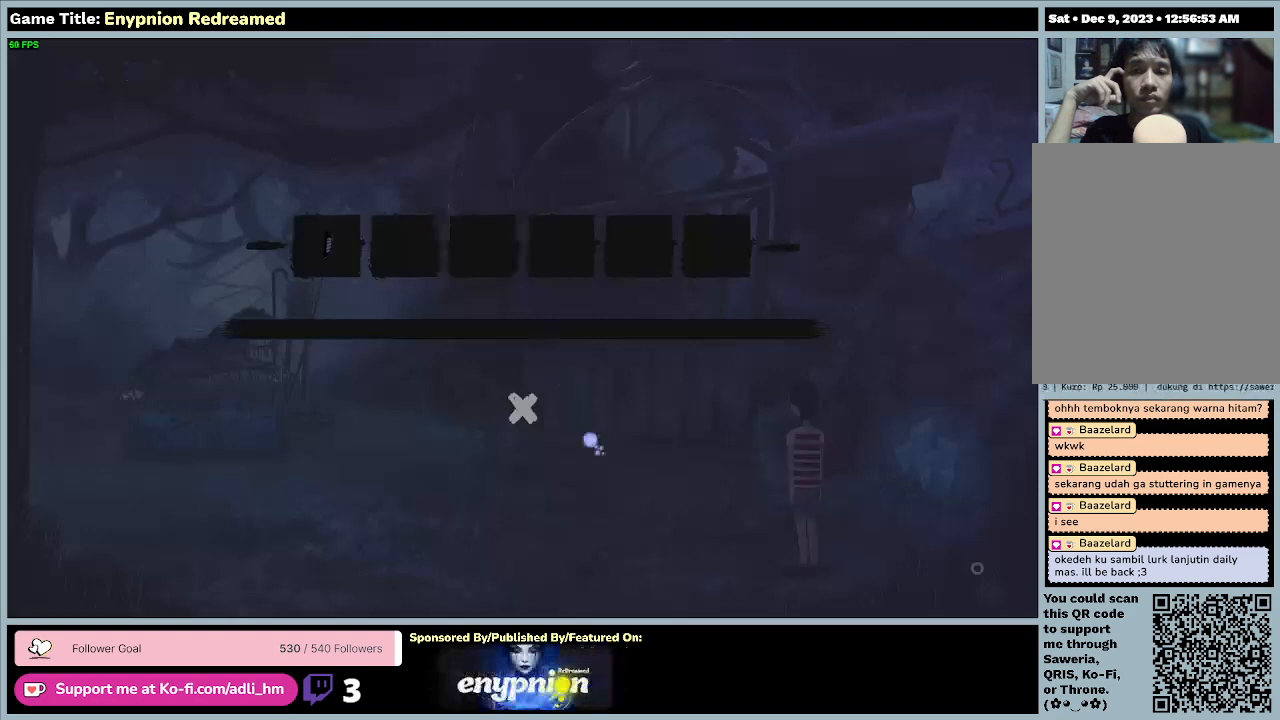
{"keys": [], "mouse": ["left"], "events": [[300, "mouse_left", "down"]]}
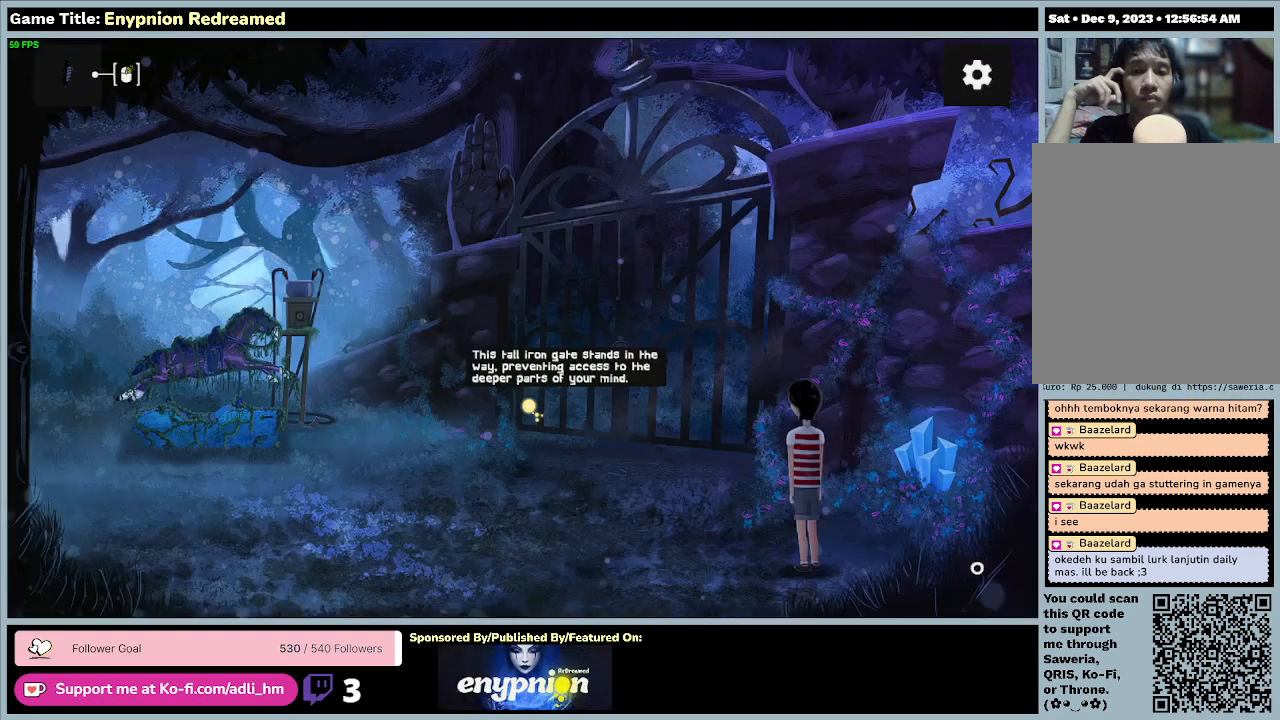
{"keys": [], "mouse": [], "events": [[167, "mouse_left", "up"]]}
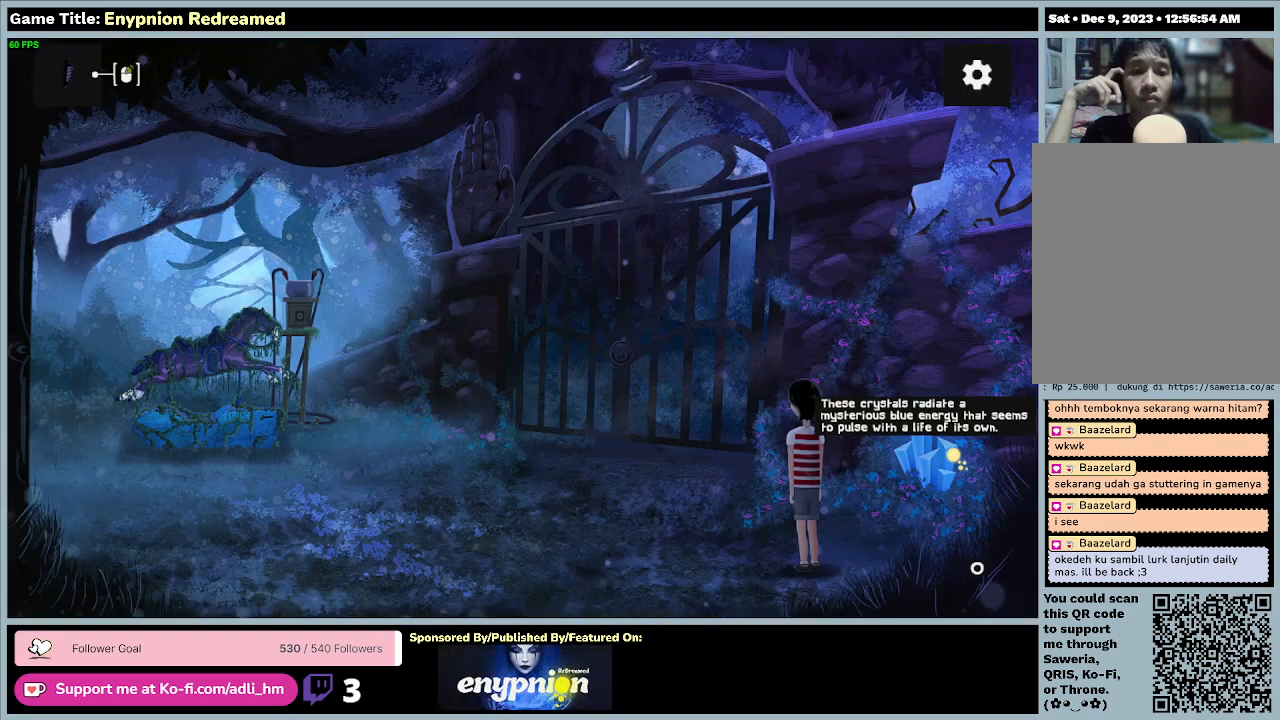
{"keys": [], "mouse": ["left"], "events": [[500, "mouse_left", "down"]]}
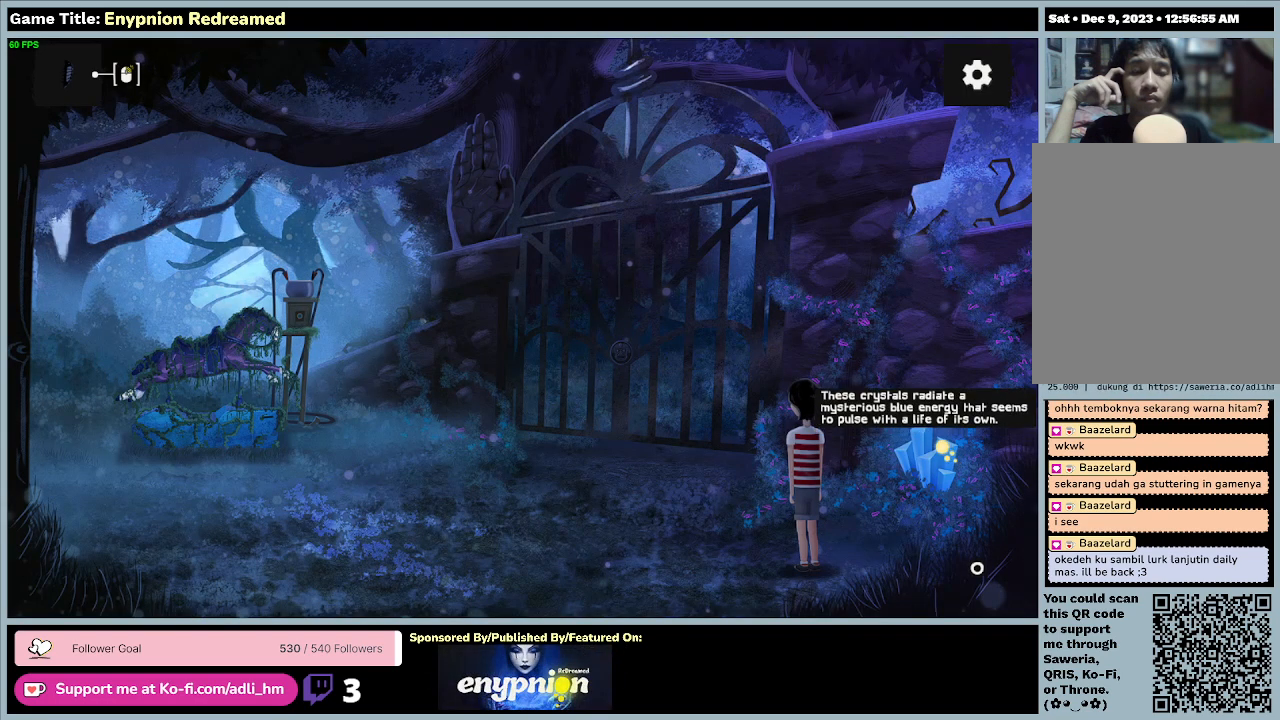
{"keys": [], "mouse": ["right"], "events": [[267, "mouse_left", "up"], [467, "mouse_right", "down"]]}
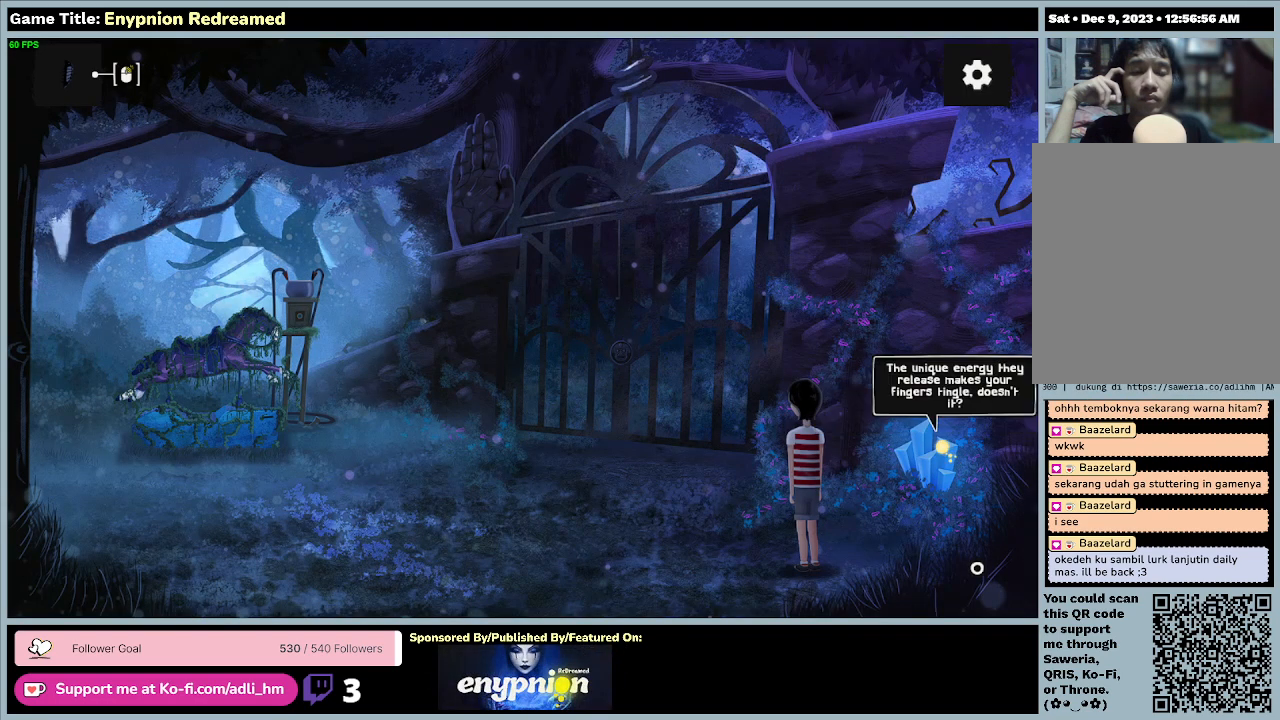
{"keys": [], "mouse": [], "events": [[267, "mouse_right", "up"]]}
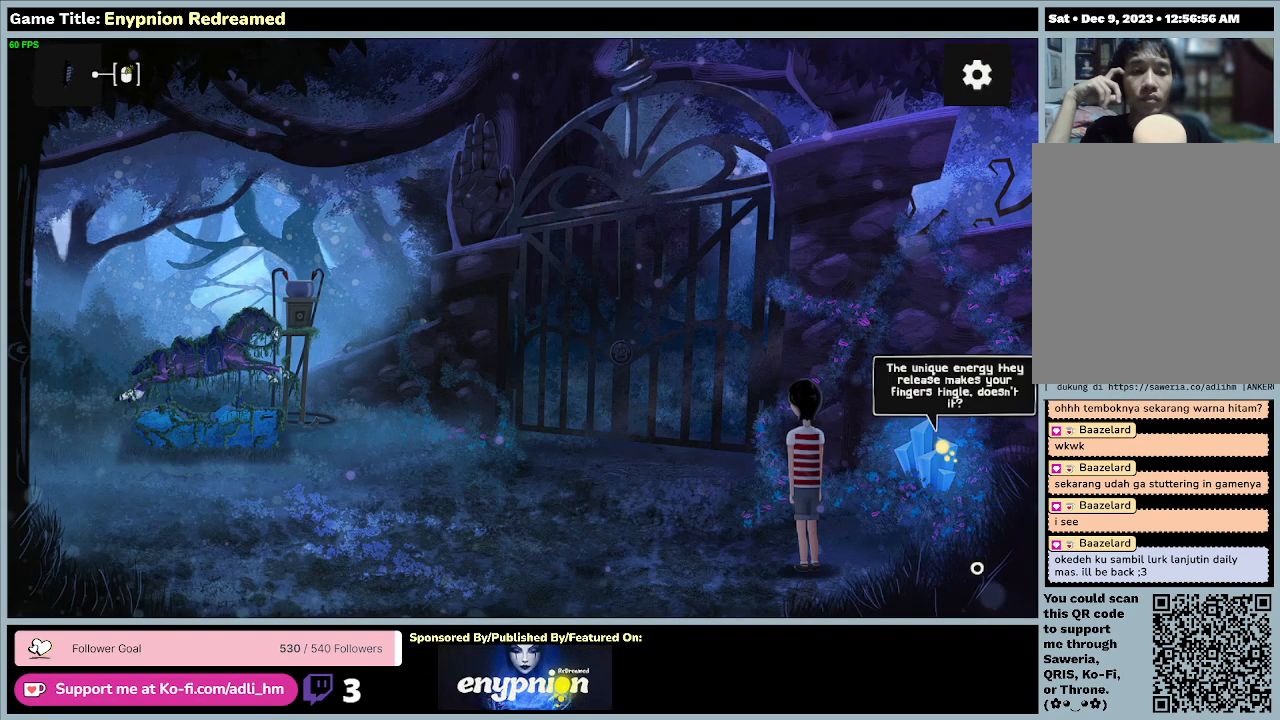
{"keys": [], "mouse": ["right"], "events": [[333, "mouse_right", "down"]]}
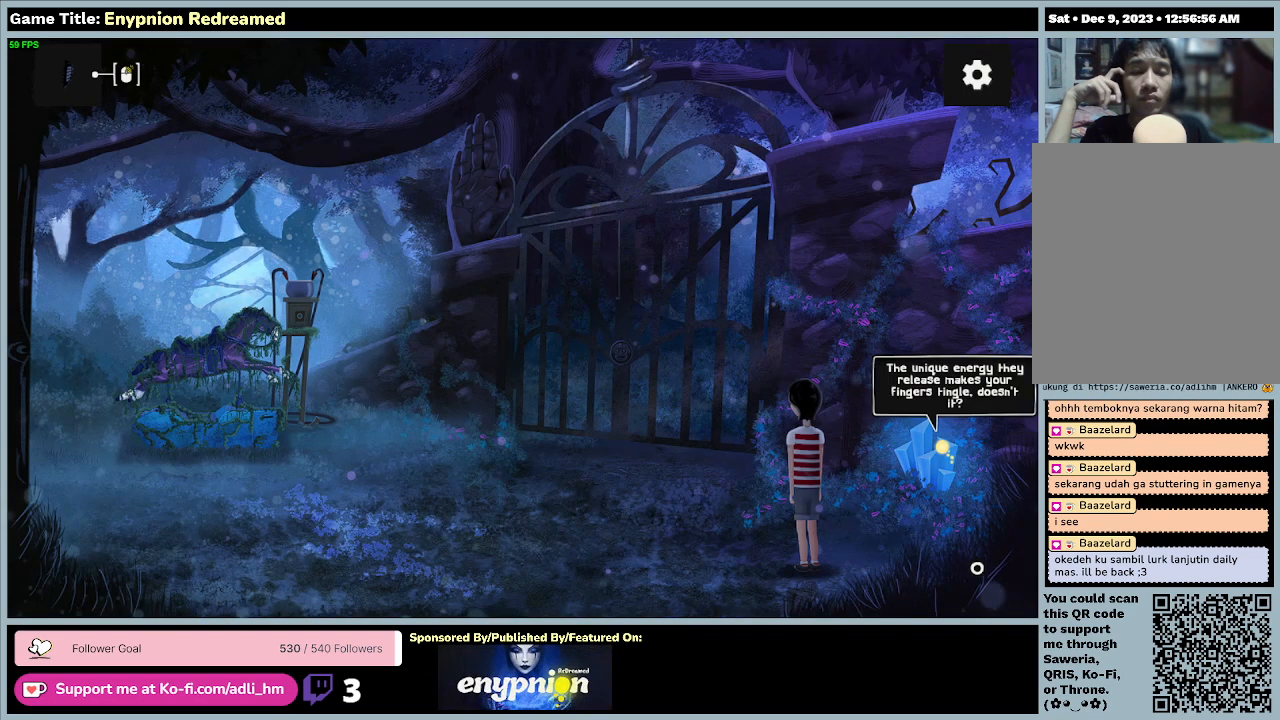
{"keys": [], "mouse": [], "events": [[367, "mouse_right", "up"]]}
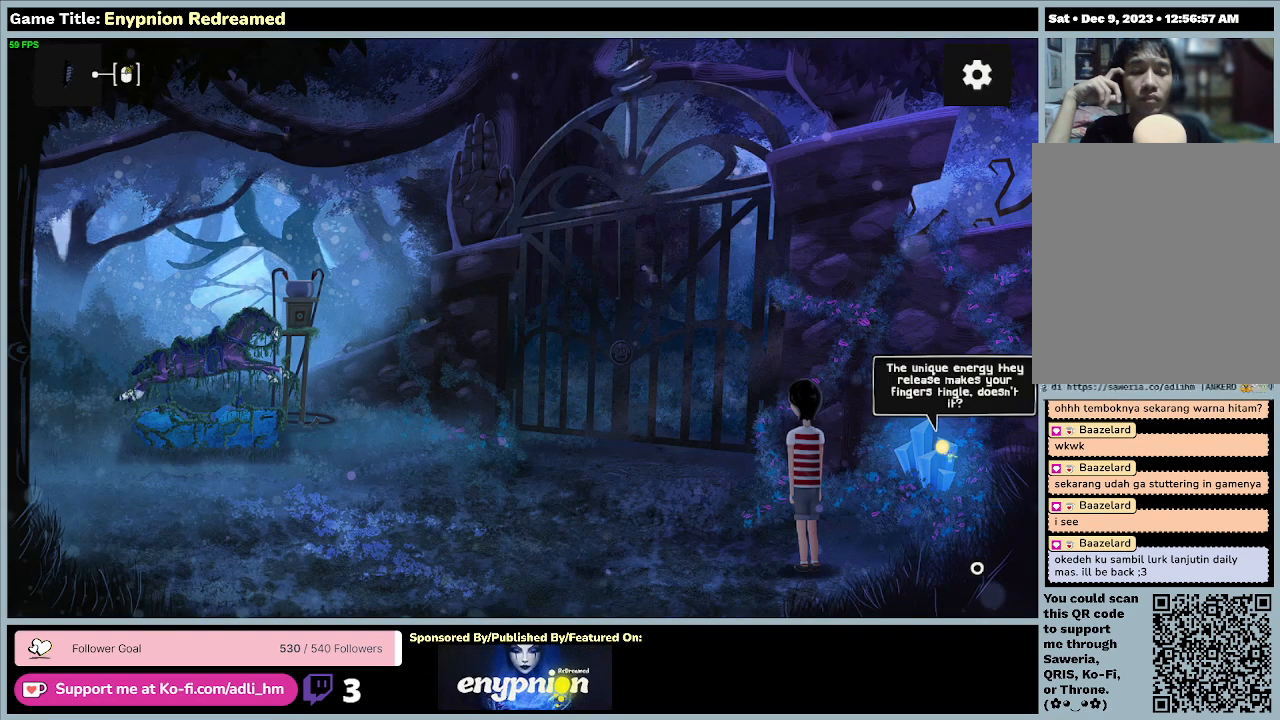
{"keys": [], "mouse": ["left"], "events": [[267, "mouse_left", "down"]]}
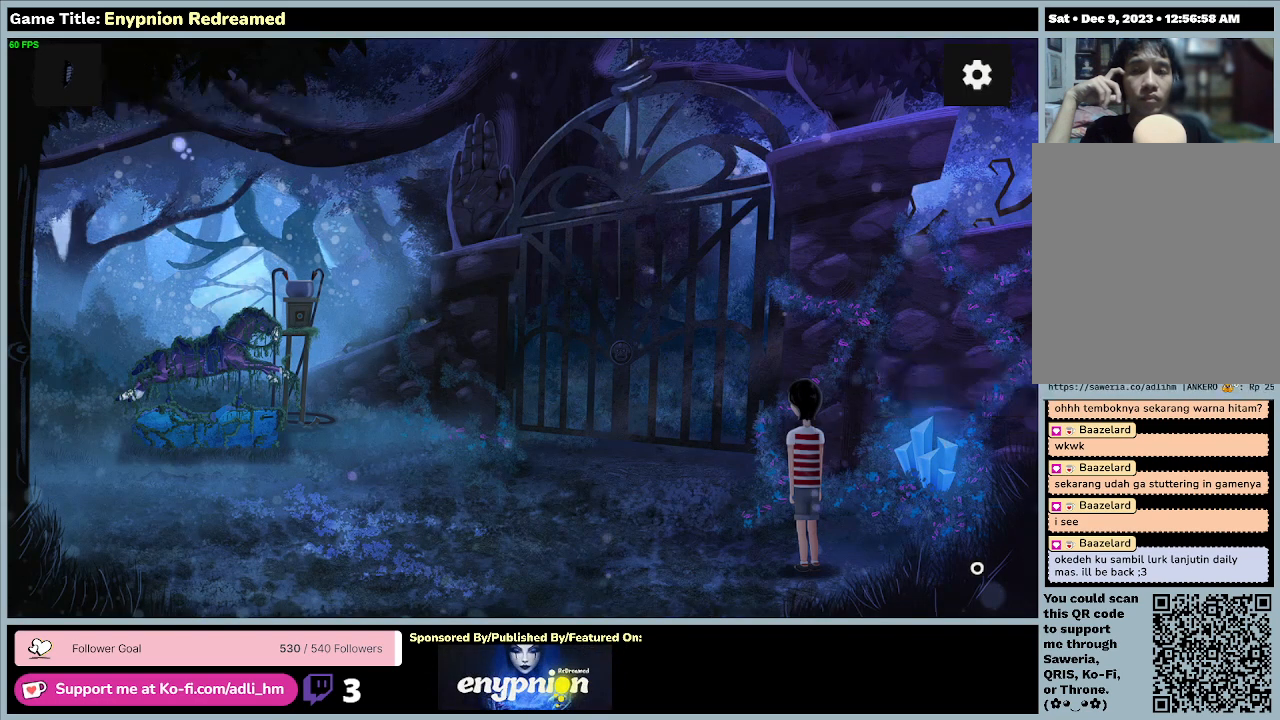
{"keys": [], "mouse": [], "events": [[100, "mouse_left", "up"]]}
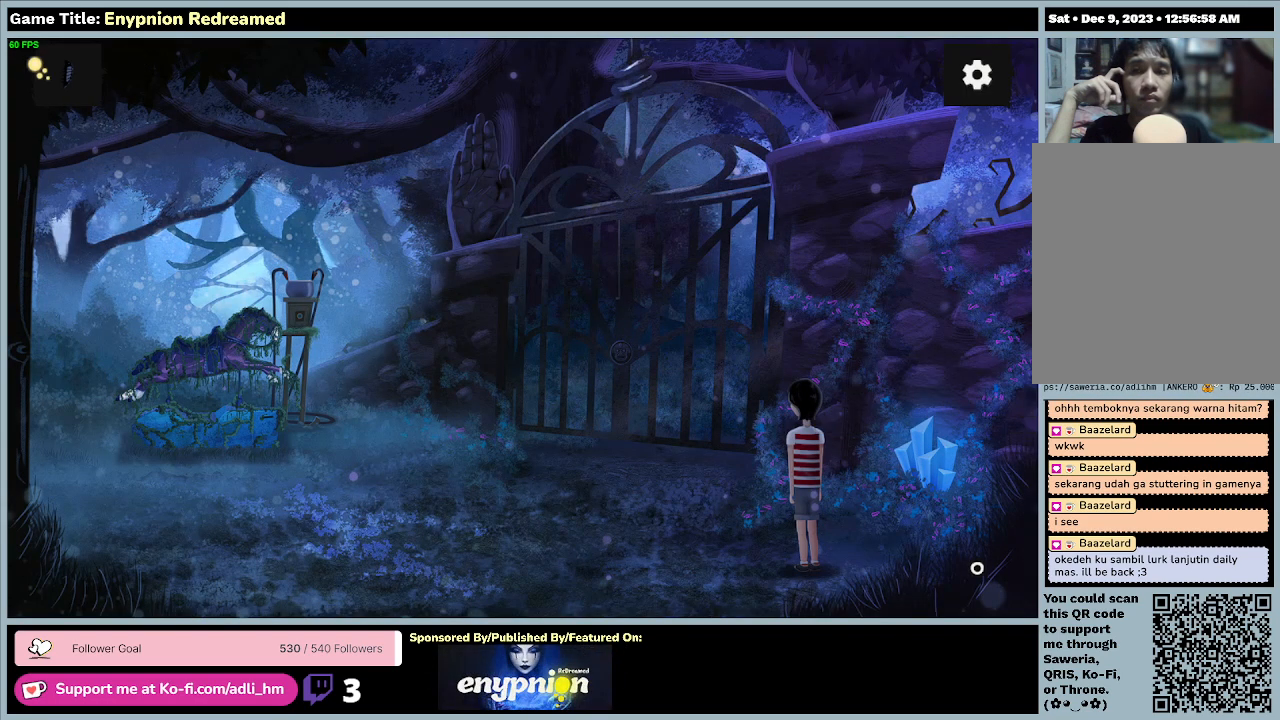
{"keys": [], "mouse": ["right"], "events": [[267, "mouse_right", "down"]]}
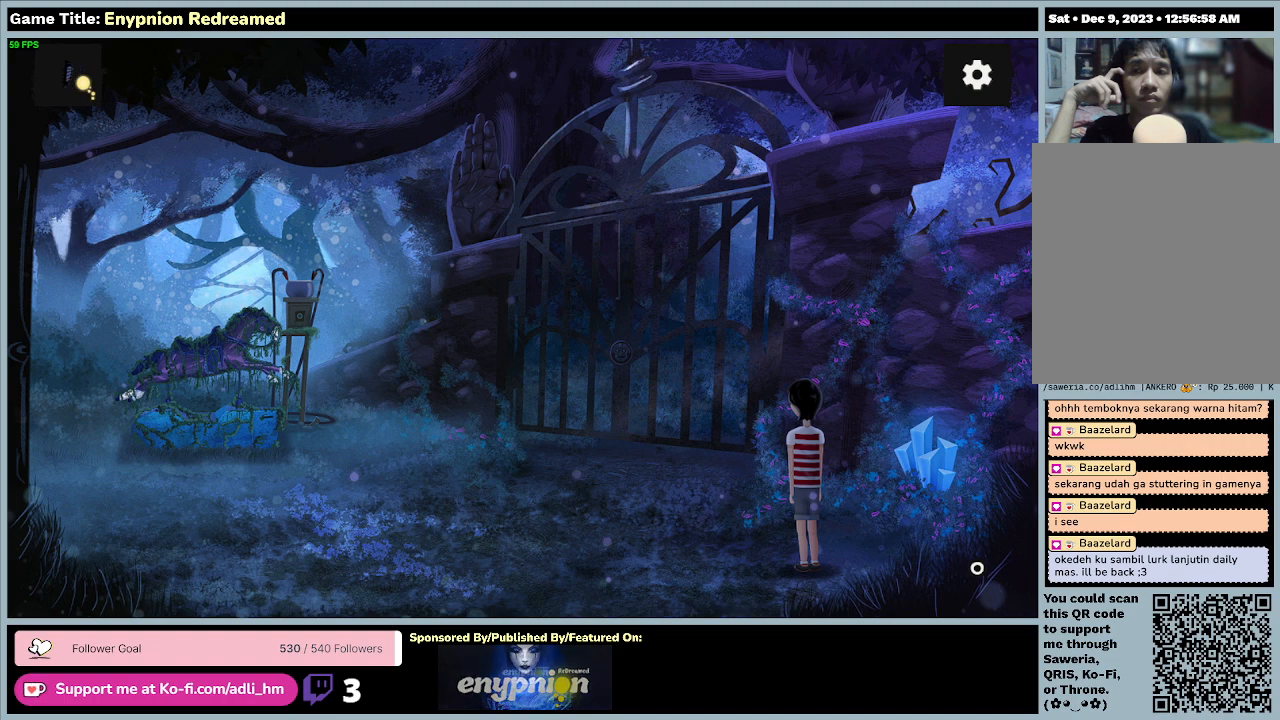
{"keys": [], "mouse": [], "events": [[100, "mouse_right", "up"]]}
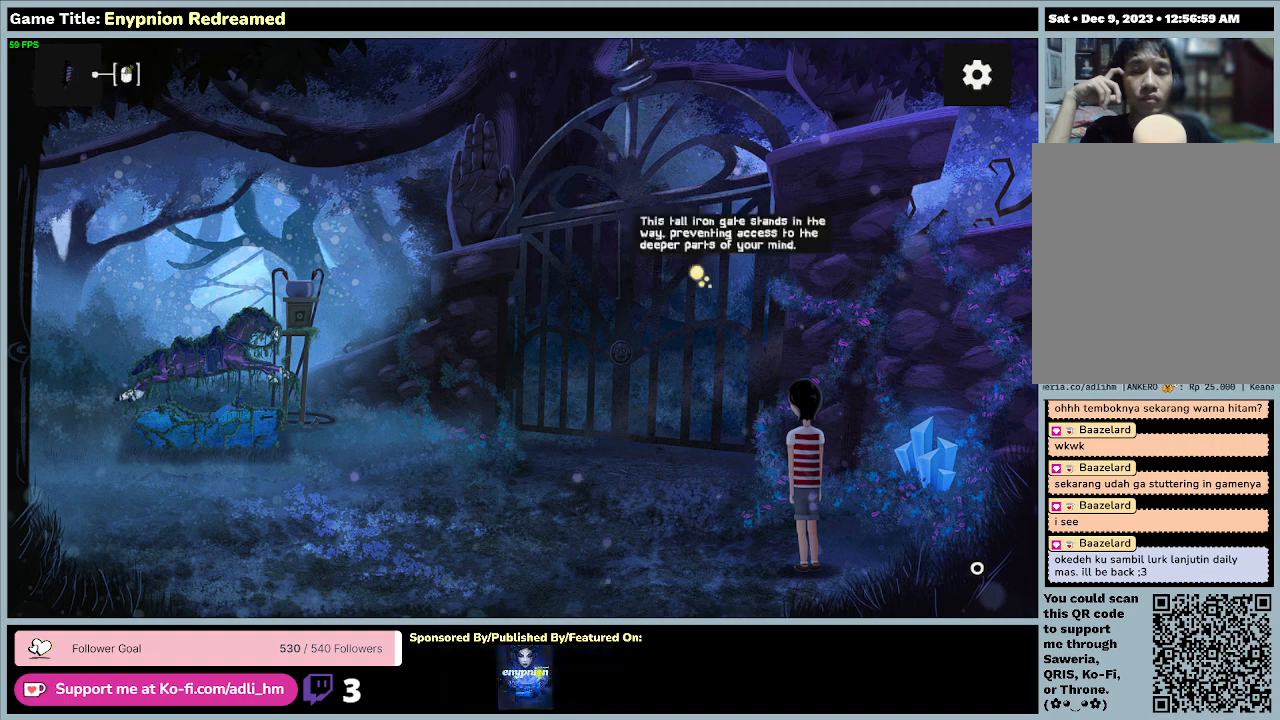
{"keys": [], "mouse": [], "events": []}
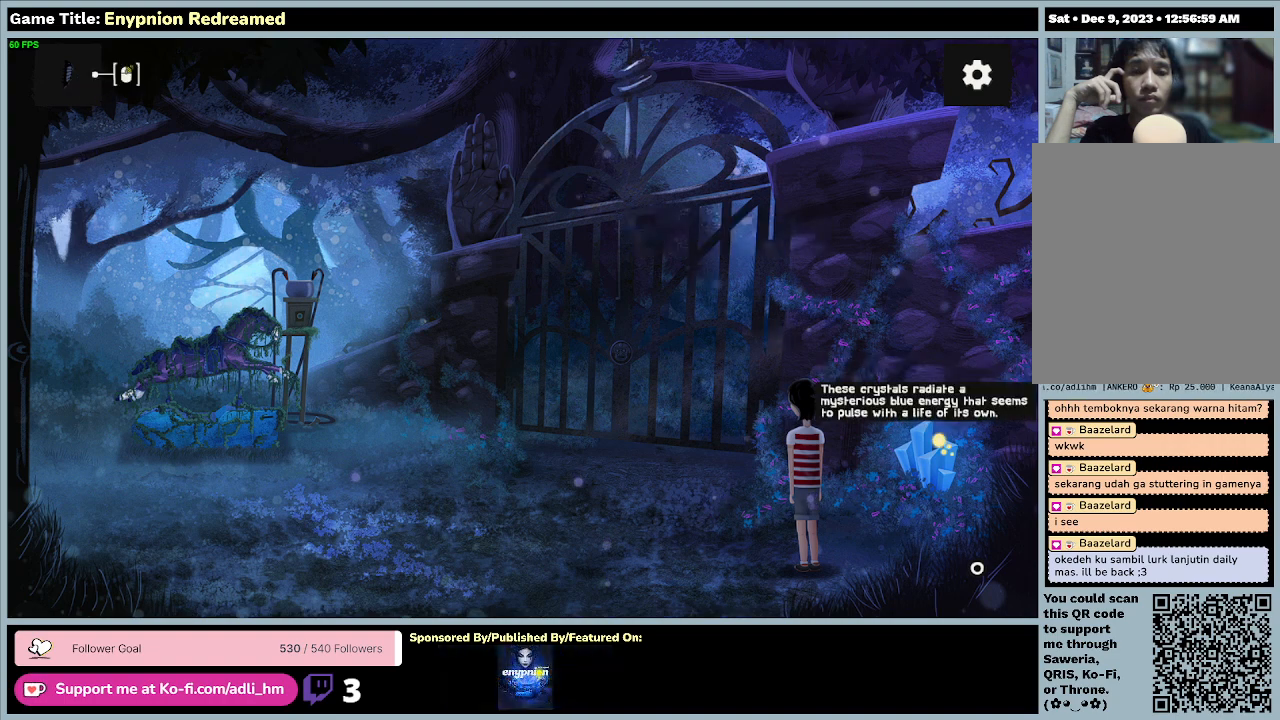
{"keys": [], "mouse": ["left"], "events": [[333, "mouse_left", "down"]]}
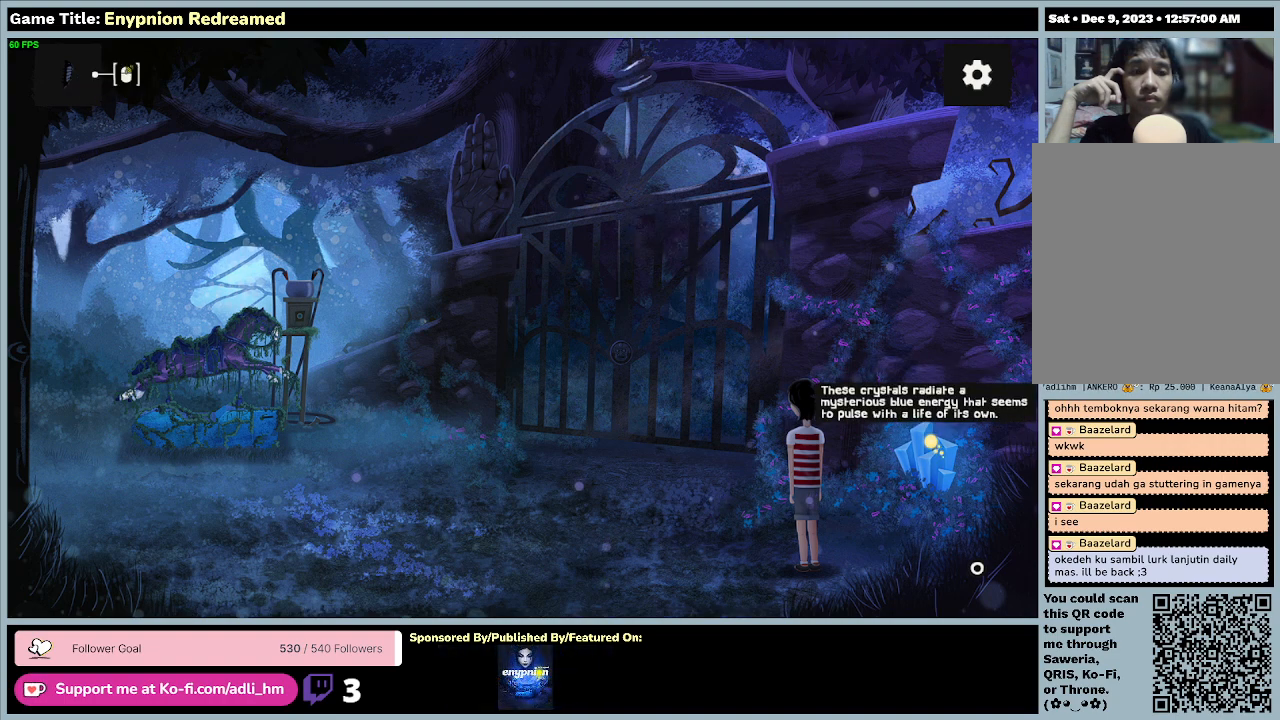
{"keys": [], "mouse": [], "events": [[167, "mouse_left", "up"]]}
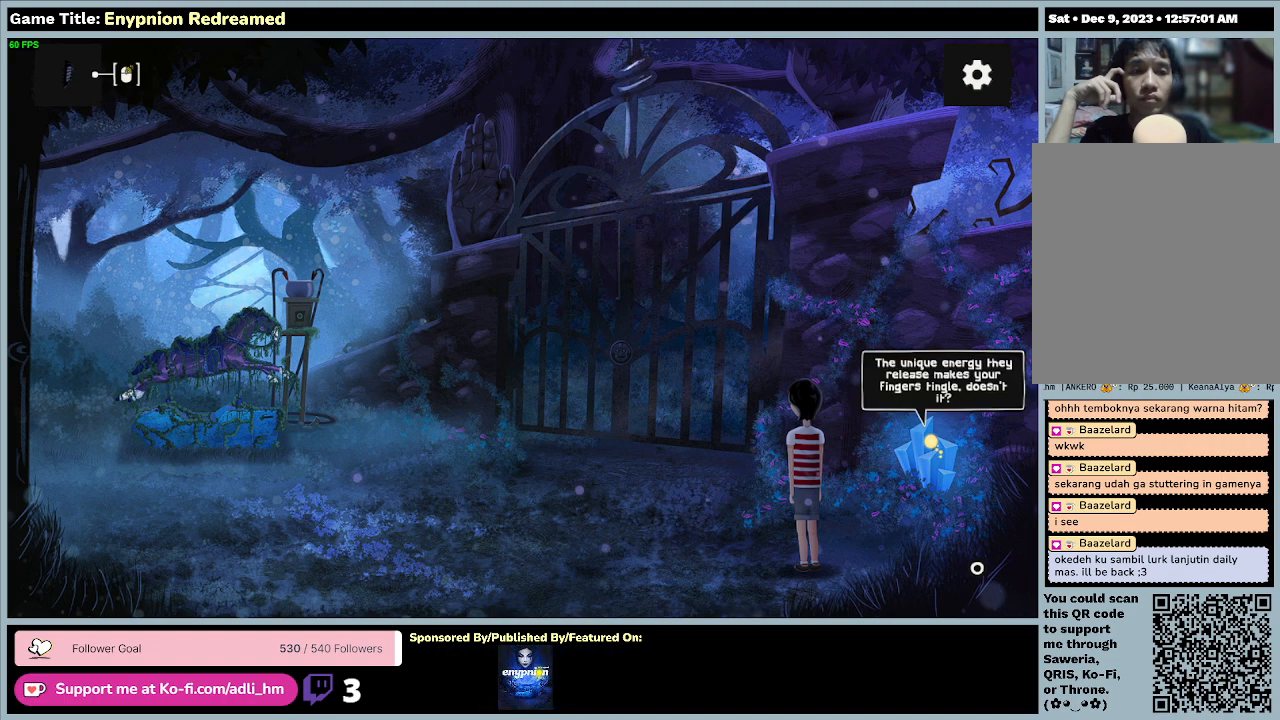
{"keys": [], "mouse": [], "events": []}
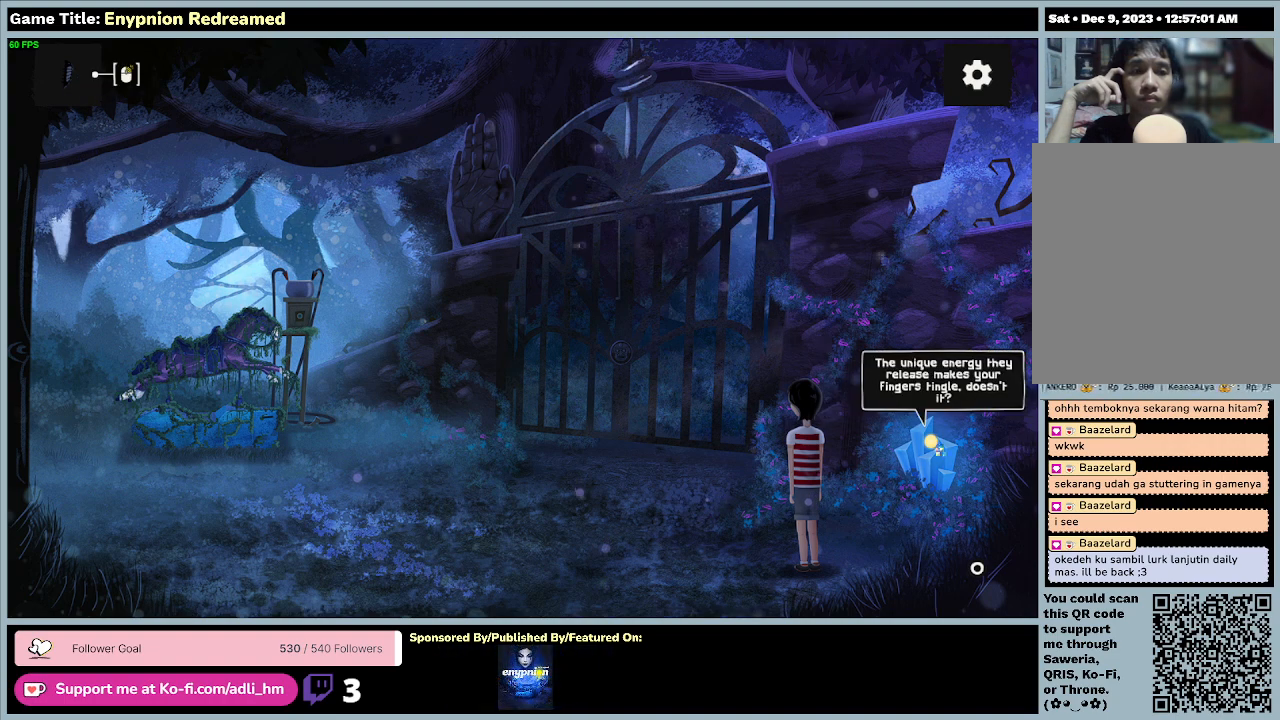
{"keys": [], "mouse": ["left"], "events": [[267, "mouse_left", "down"]]}
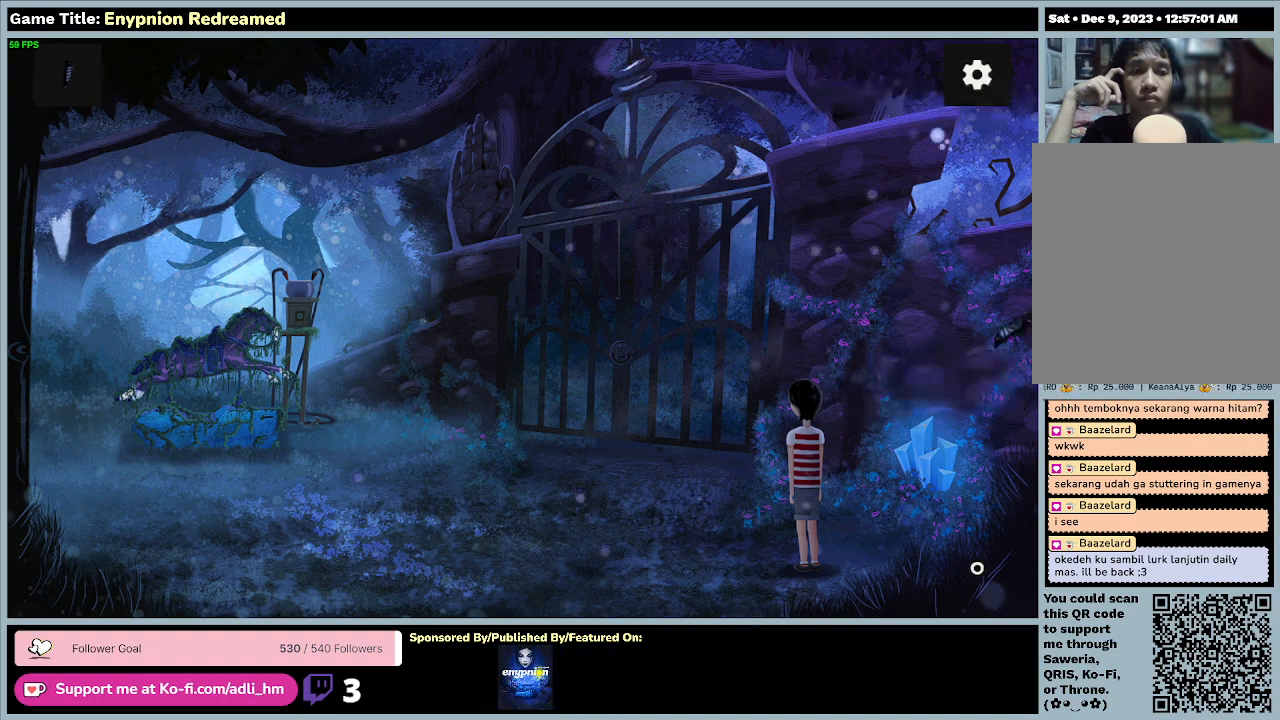
{"keys": [], "mouse": [], "events": [[100, "mouse_left", "up"]]}
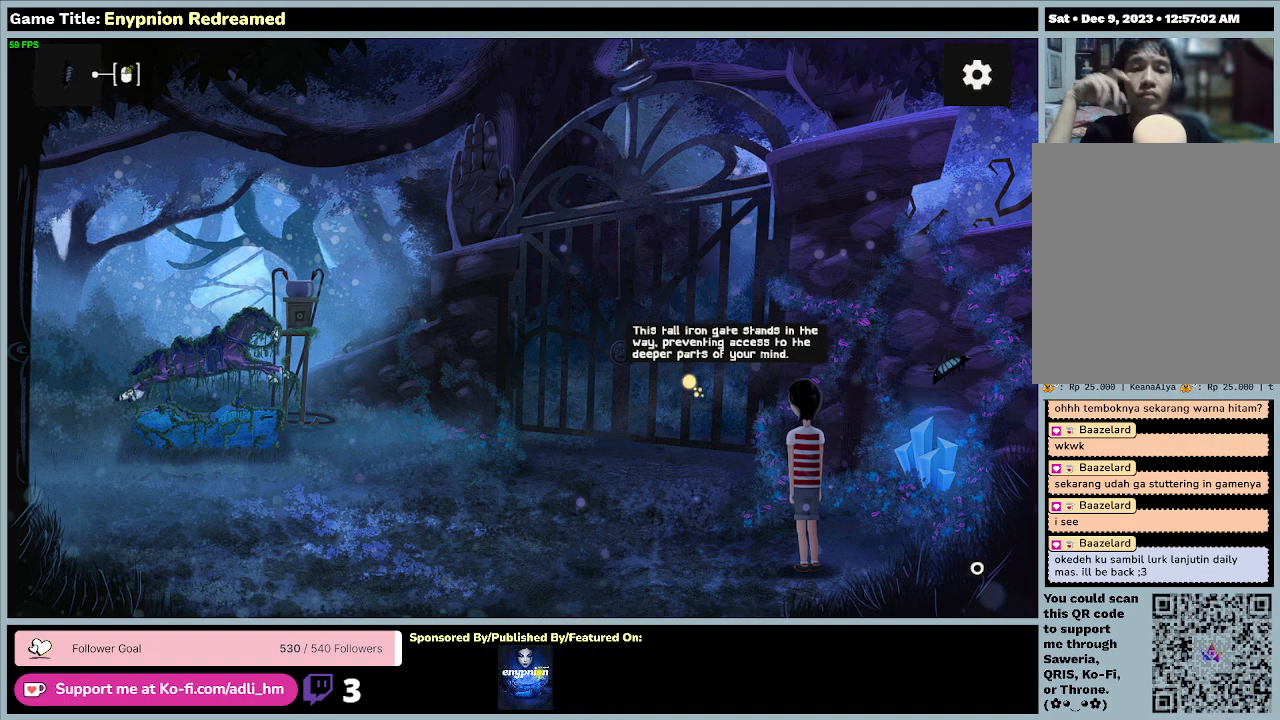
{"keys": [], "mouse": [], "events": []}
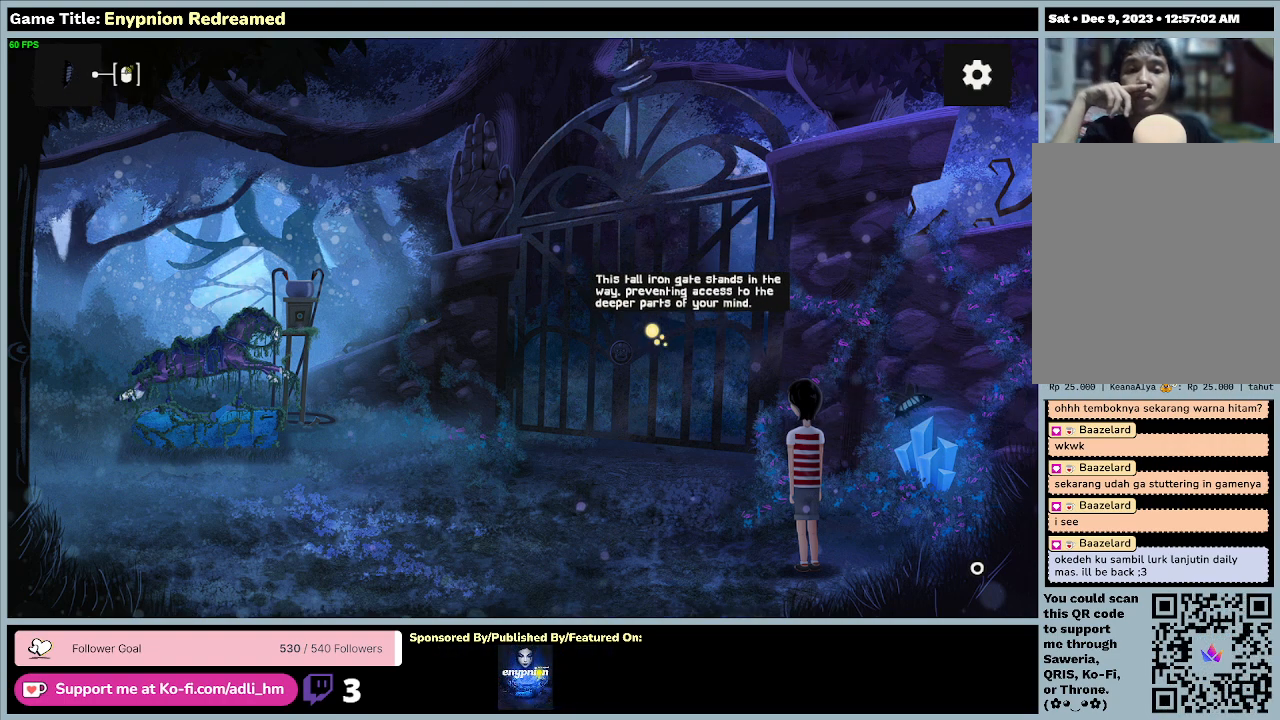
{"keys": [], "mouse": [], "events": []}
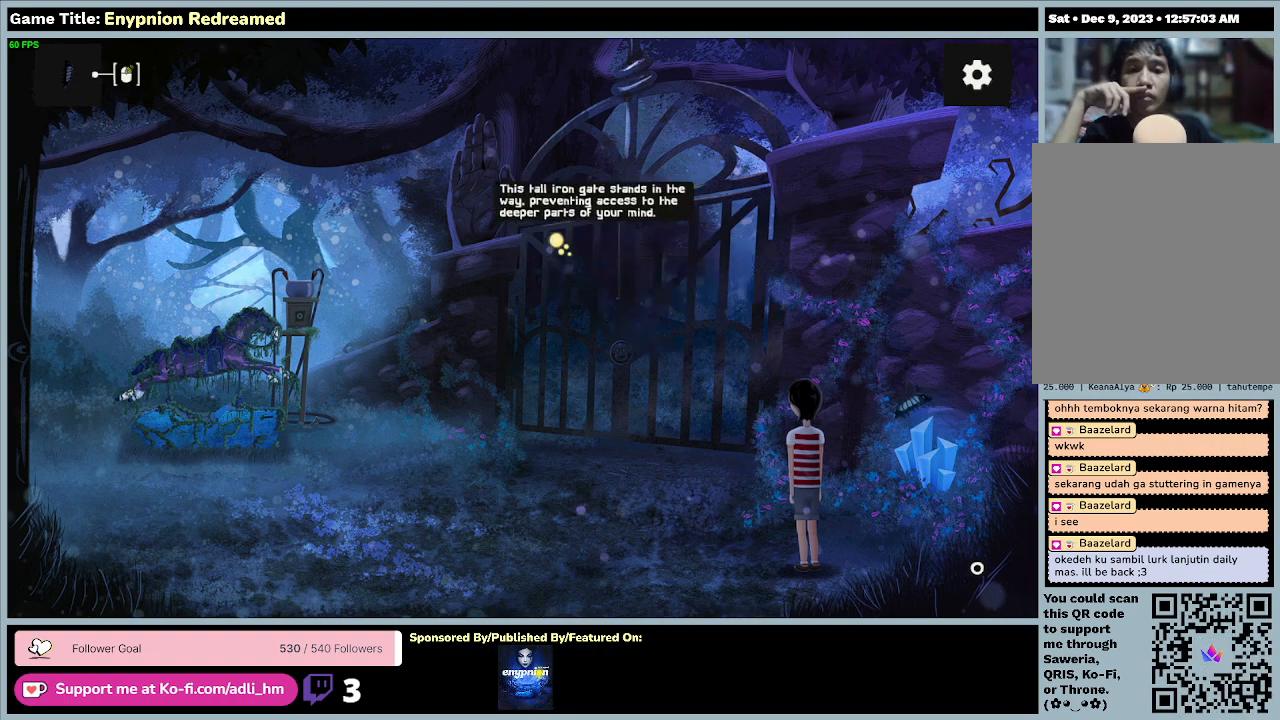
{"keys": [], "mouse": [], "events": []}
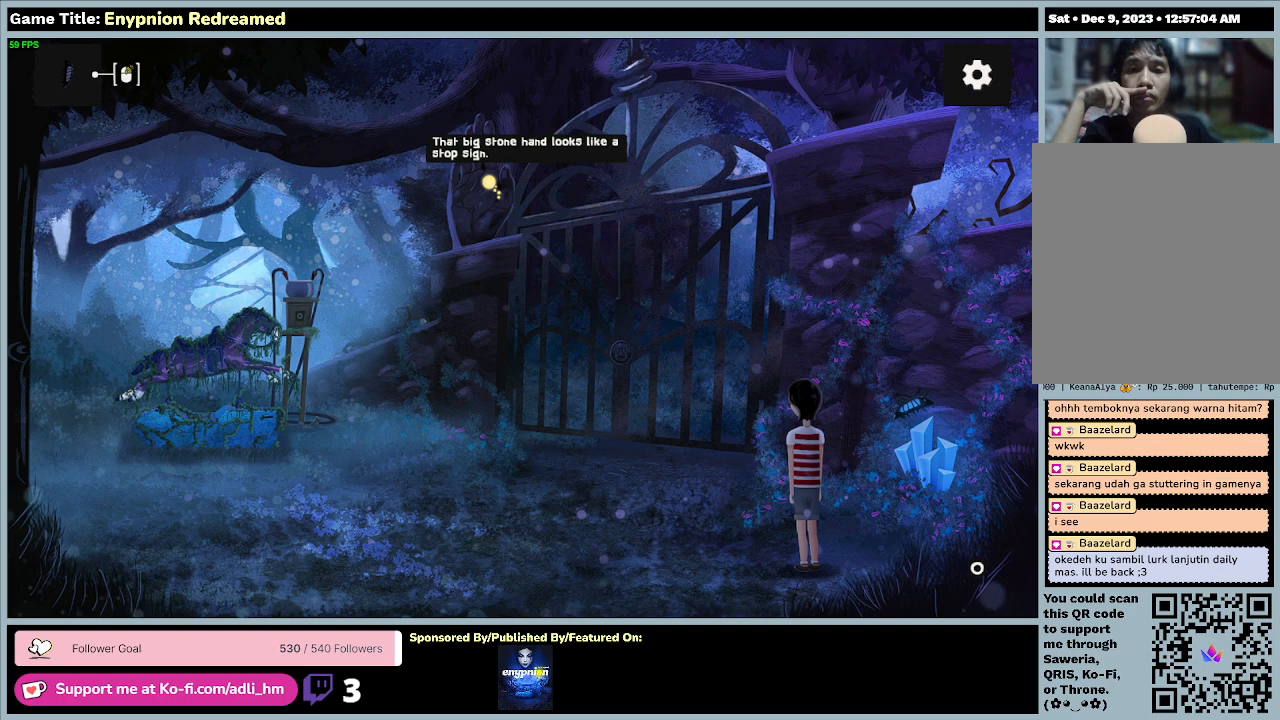
{"keys": [], "mouse": [], "events": [[200, "mouse_left", "down"], [500, "mouse_left", "up"]]}
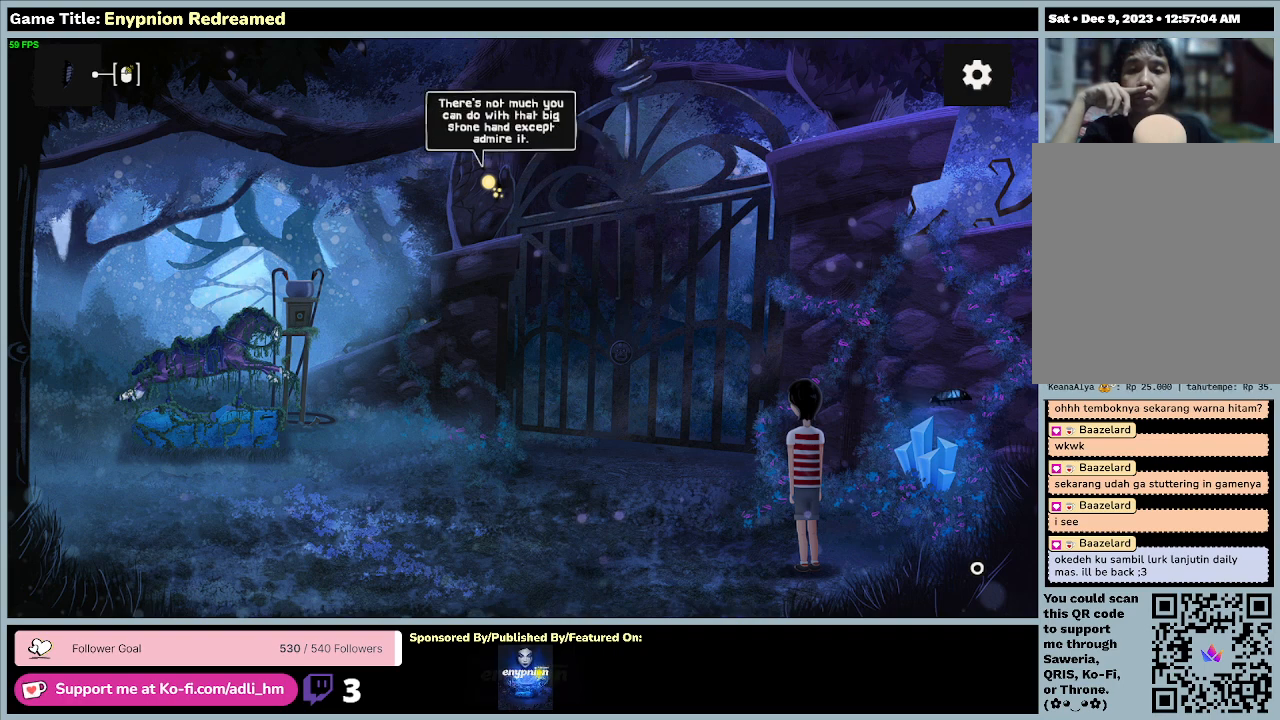
{"keys": [], "mouse": [], "events": [[200, "mouse_right", "down"], [500, "mouse_right", "up"]]}
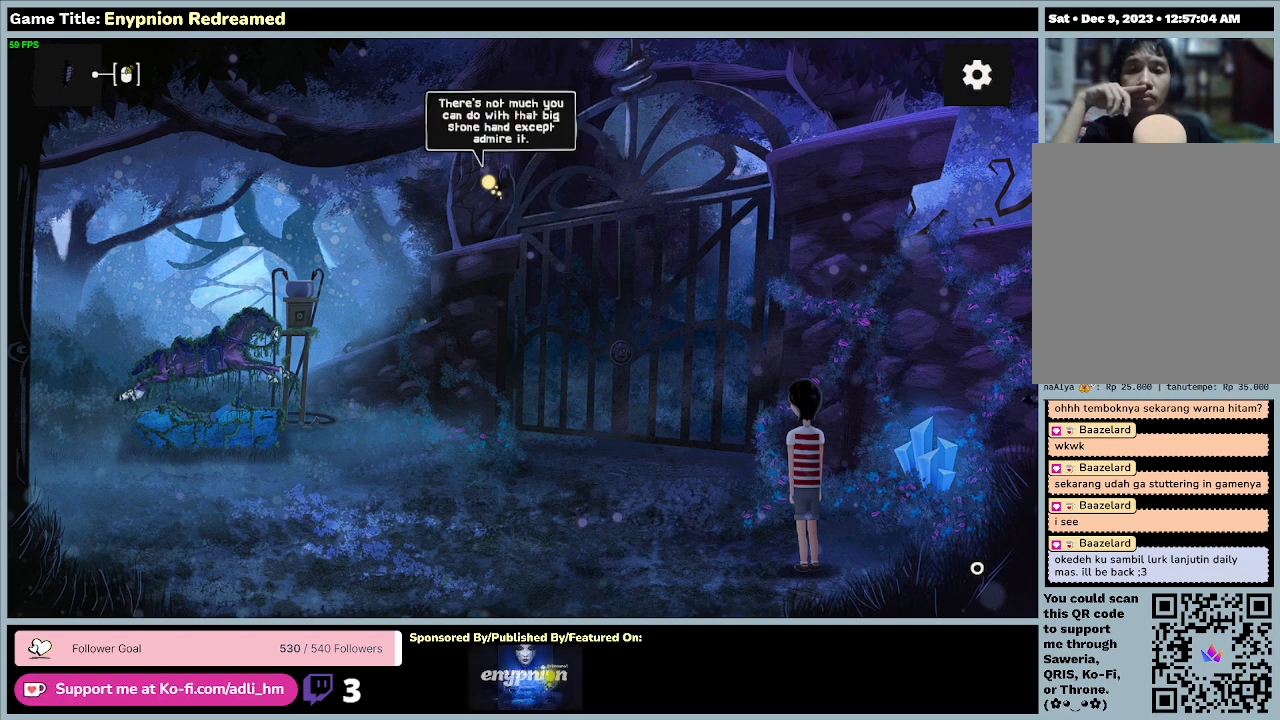
{"keys": [], "mouse": [], "events": []}